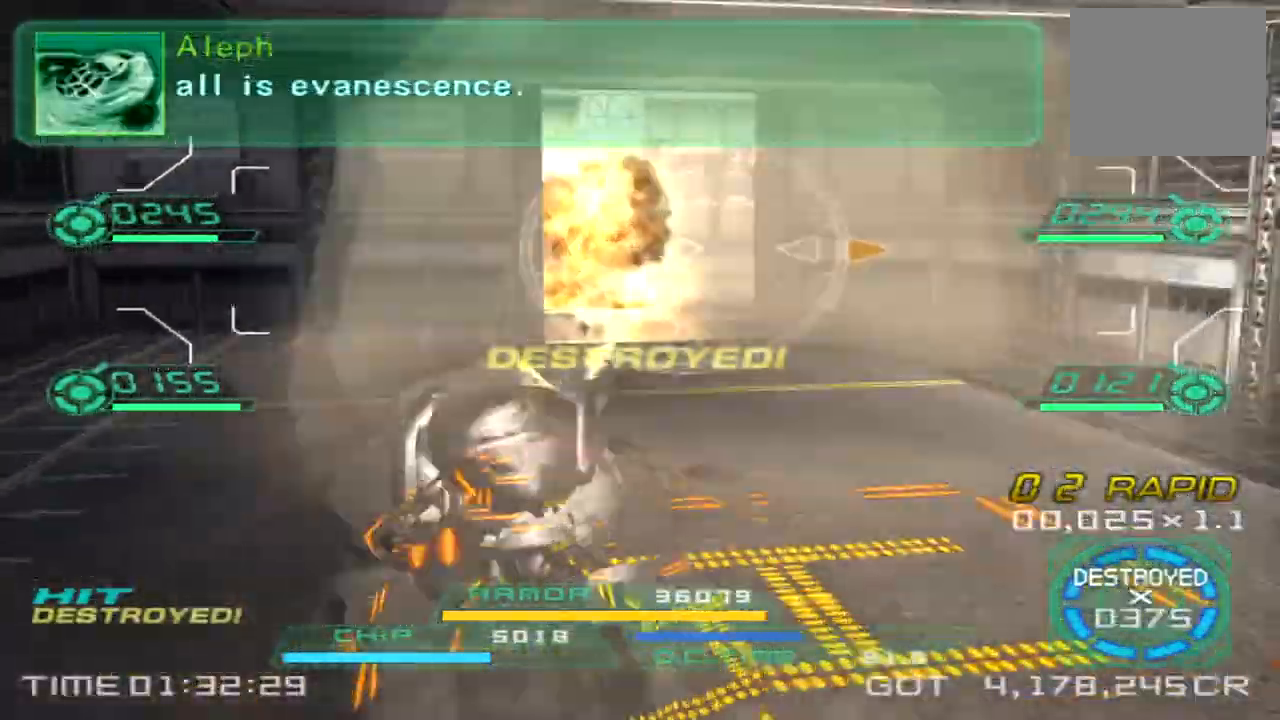
Gameplay with a controller (PlayStation layout); each line is a JSON object with the inputs held at the frame after it (dt_ms = milliseconds from this image to that frame). "events" lists button and stick changes between this image and that frame as [ms after this image, input, new state], when the widget could be followed in between. Not read: R1 R3.
{"dt_ms": 500, "buttons": ["L2"], "left_stick": "down-right", "right_stick": "right", "events": [[333, "left_stick", "down-left"], [450, "left_stick", "down-right"], [467, "L2", "down"]]}
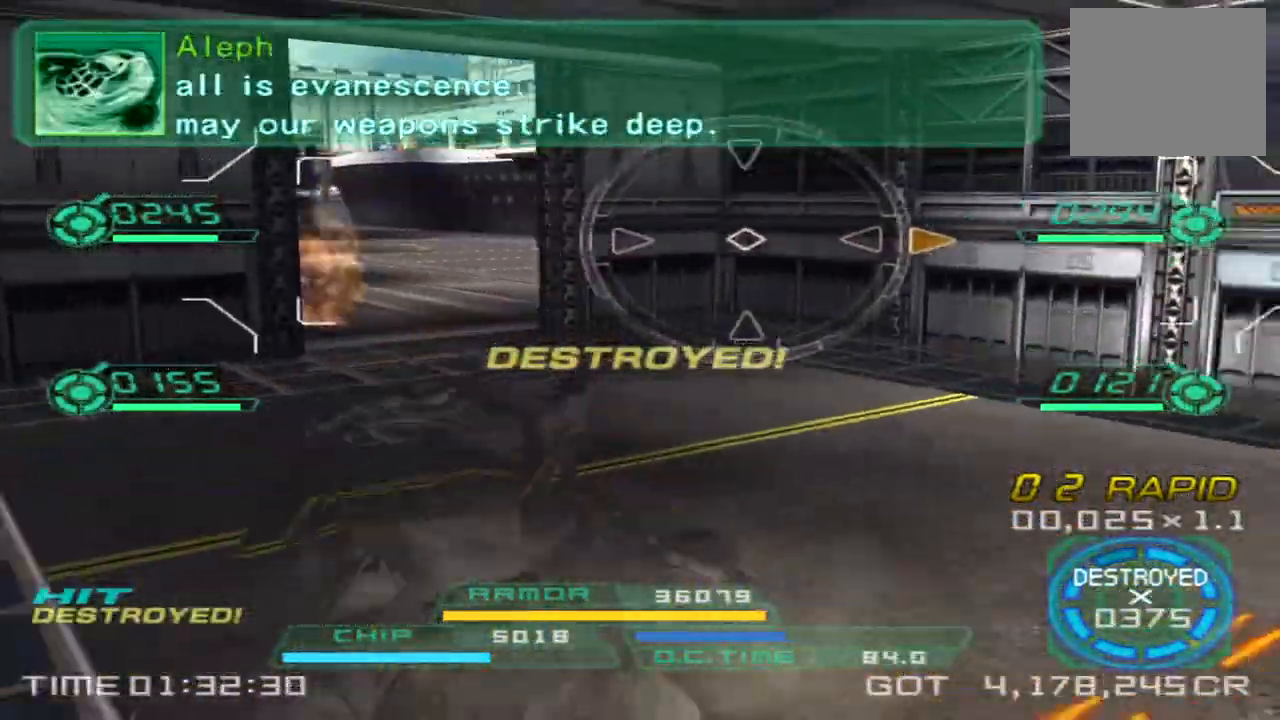
{"dt_ms": 500, "buttons": [], "left_stick": "right", "right_stick": "center"}
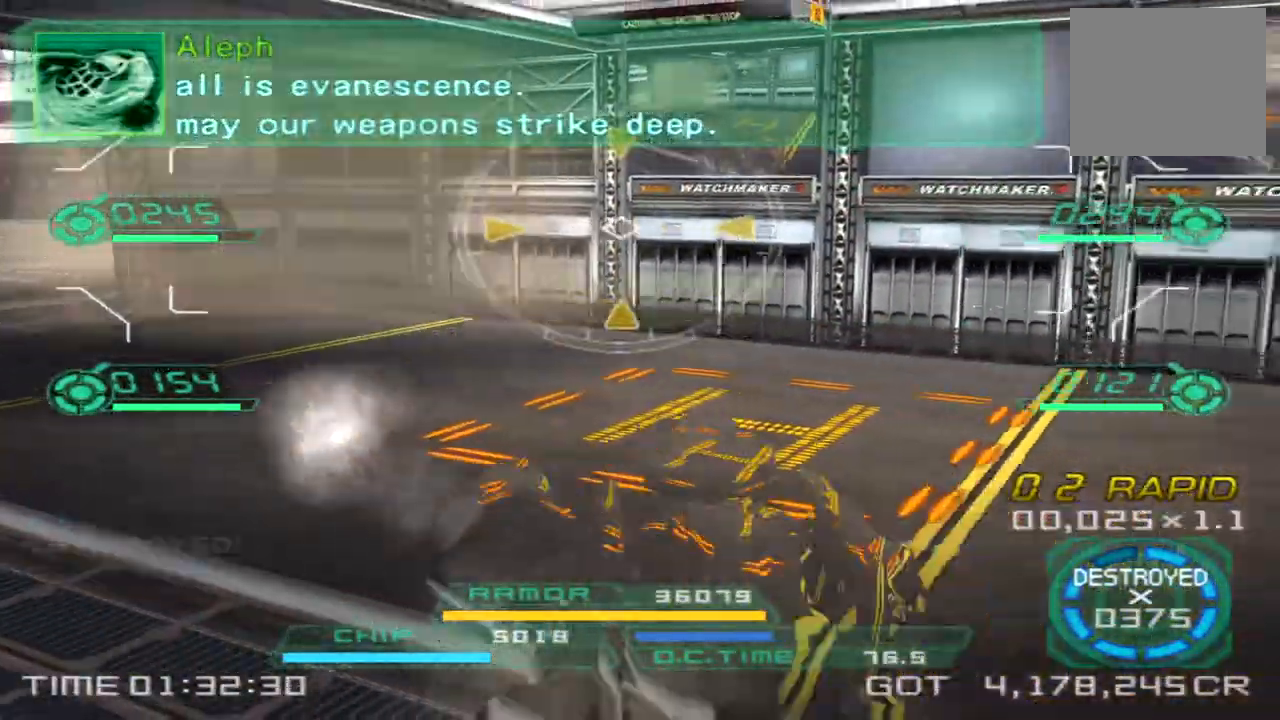
{"dt_ms": 1000, "buttons": [], "left_stick": "left", "right_stick": "left"}
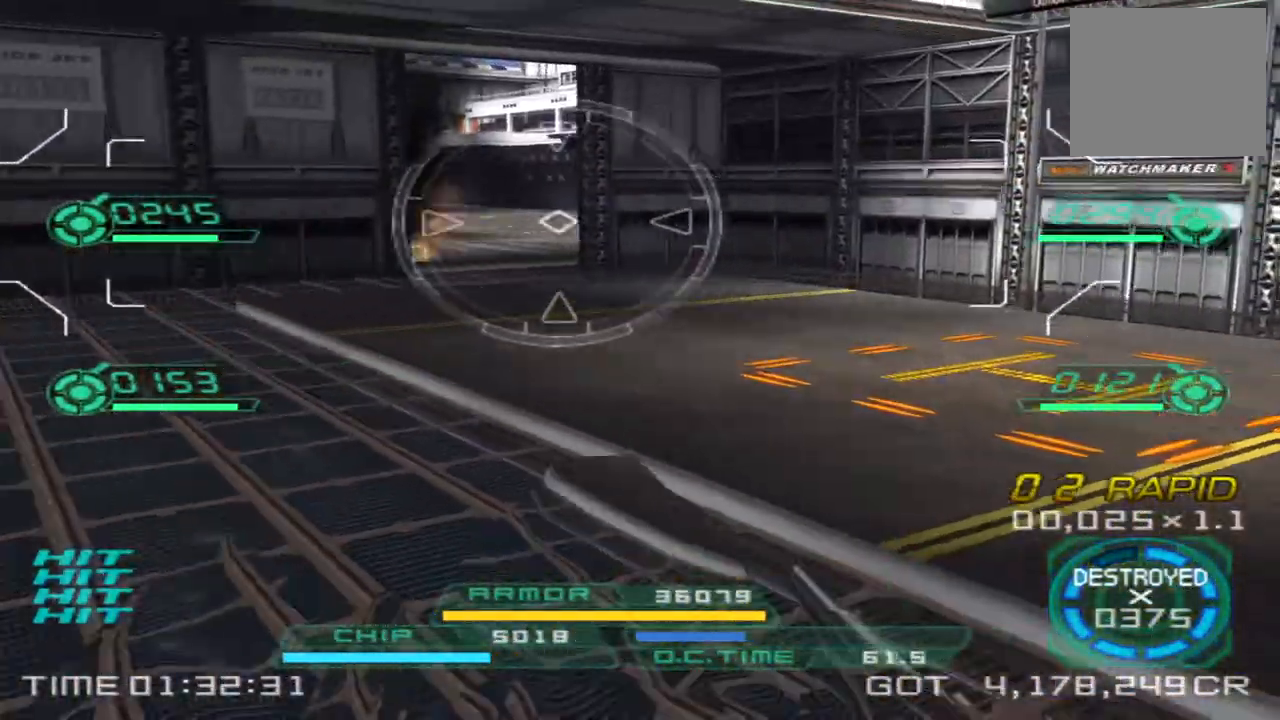
{"dt_ms": 500, "buttons": ["TRIANGLE"], "left_stick": "up", "right_stick": "left", "events": [[67, "left_stick", "up"], [383, "TRIANGLE", "down"]]}
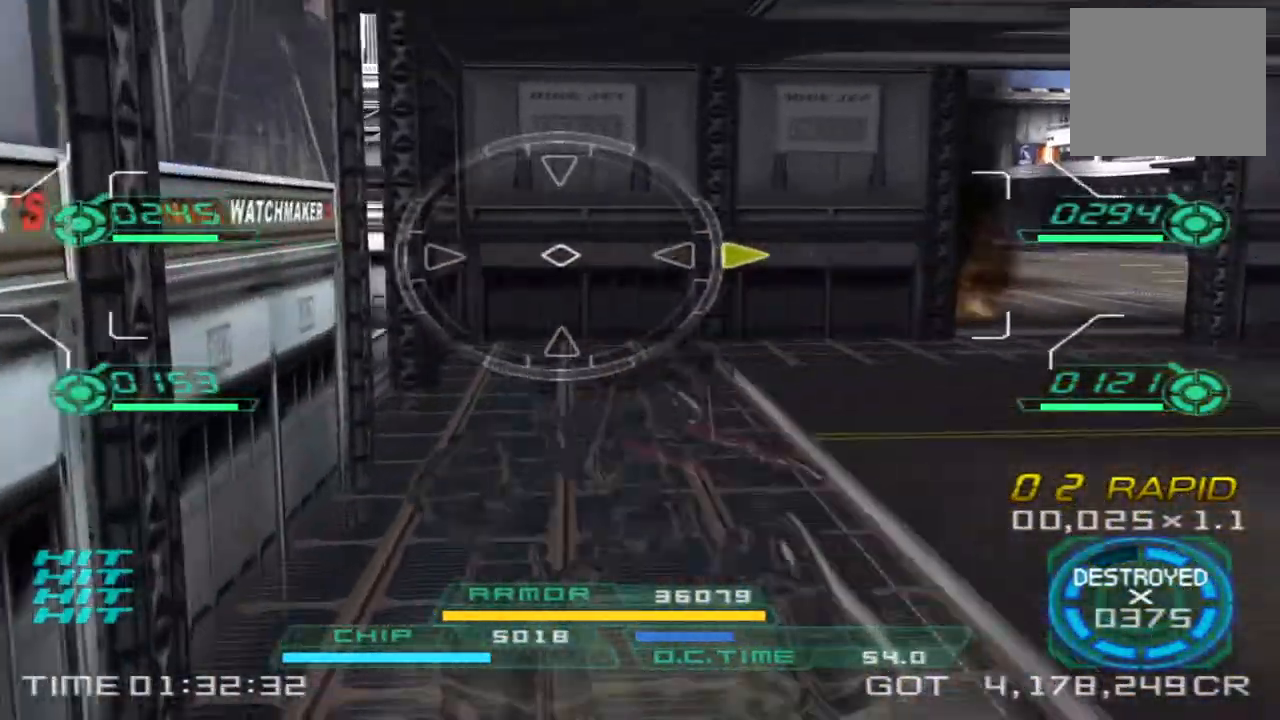
{"dt_ms": 500, "buttons": [], "left_stick": "up-left", "right_stick": "right", "events": [[33, "TRIANGLE", "up"], [183, "right_stick", "center"], [333, "left_stick", "up-left"], [350, "right_stick", "right"]]}
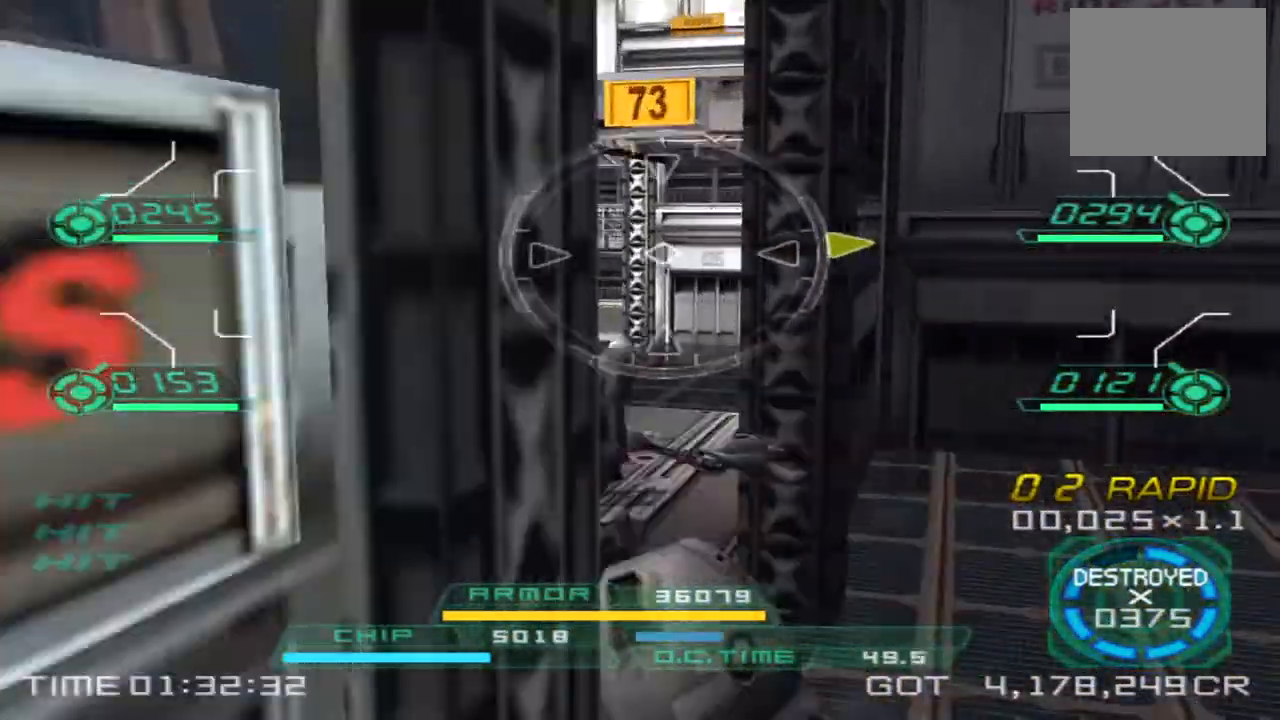
{"dt_ms": 500, "buttons": [], "left_stick": "up-left", "right_stick": "center", "events": [[233, "right_stick", "center"]]}
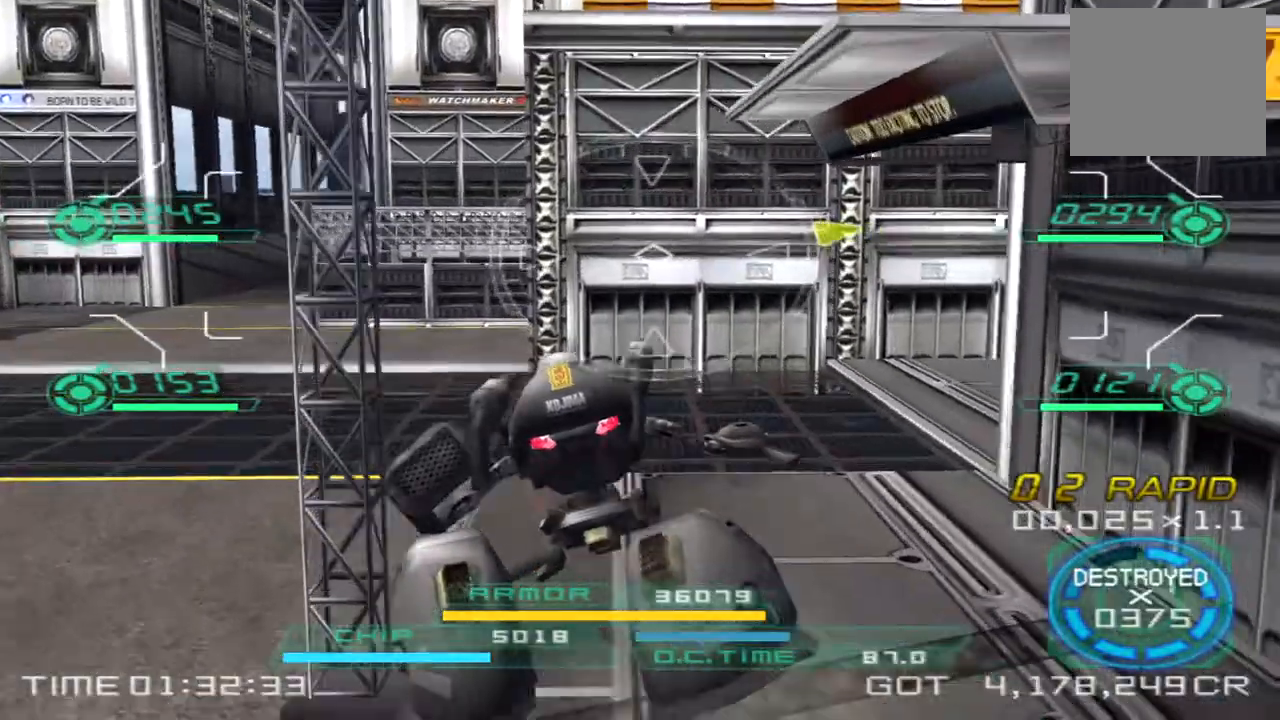
{"dt_ms": 500, "buttons": [], "left_stick": "up-left", "right_stick": "center", "events": []}
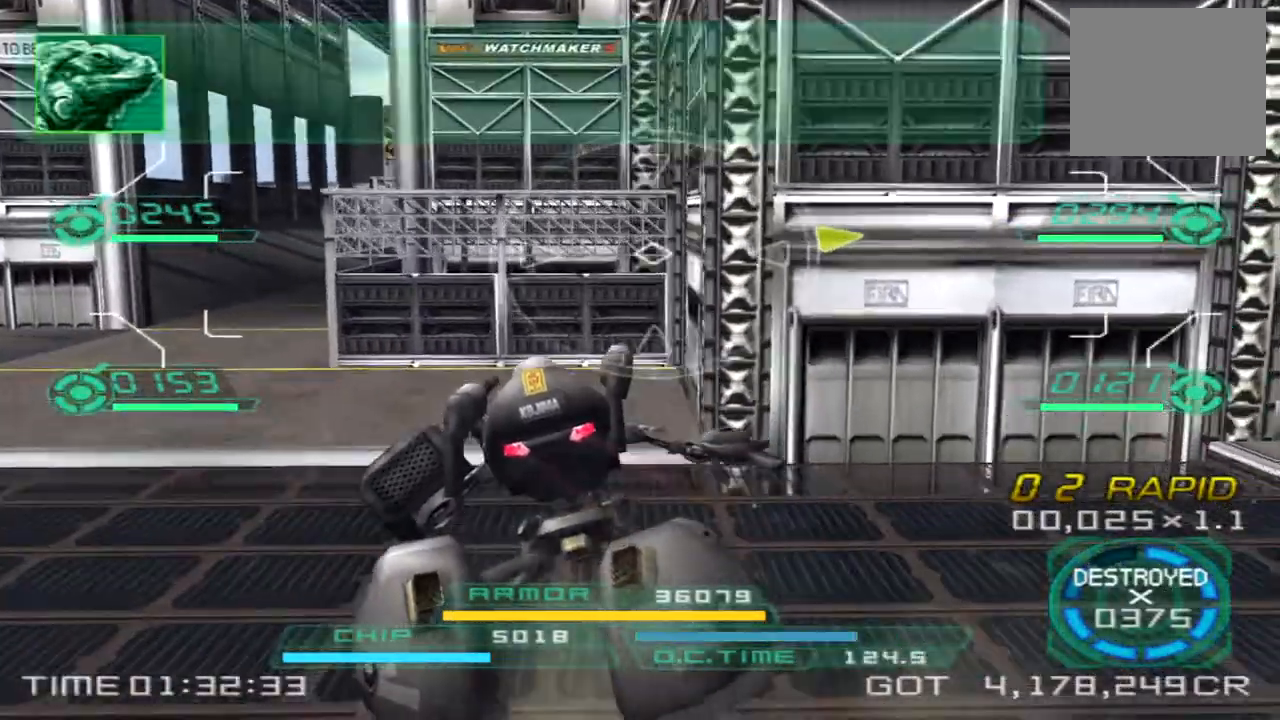
{"dt_ms": 500, "buttons": [], "left_stick": "up-left", "right_stick": "center", "events": []}
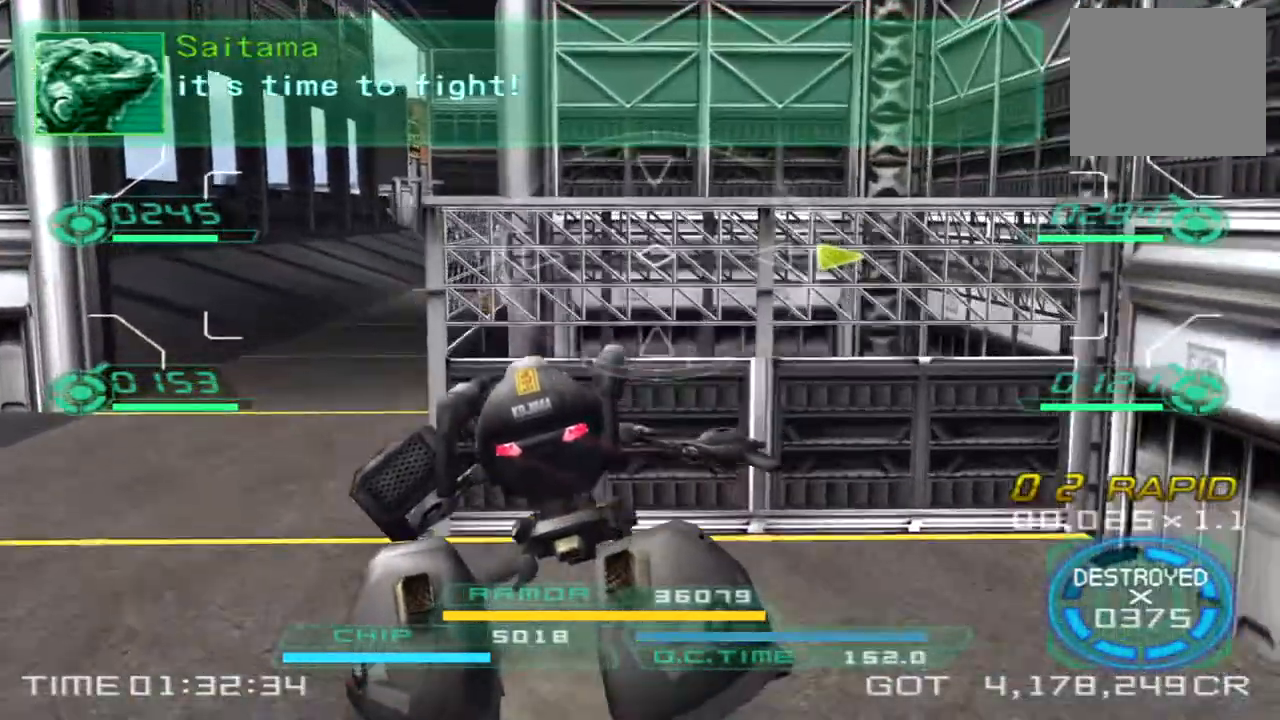
{"dt_ms": 500, "buttons": [], "left_stick": "up-left", "right_stick": "right", "events": [[83, "right_stick", "right"]]}
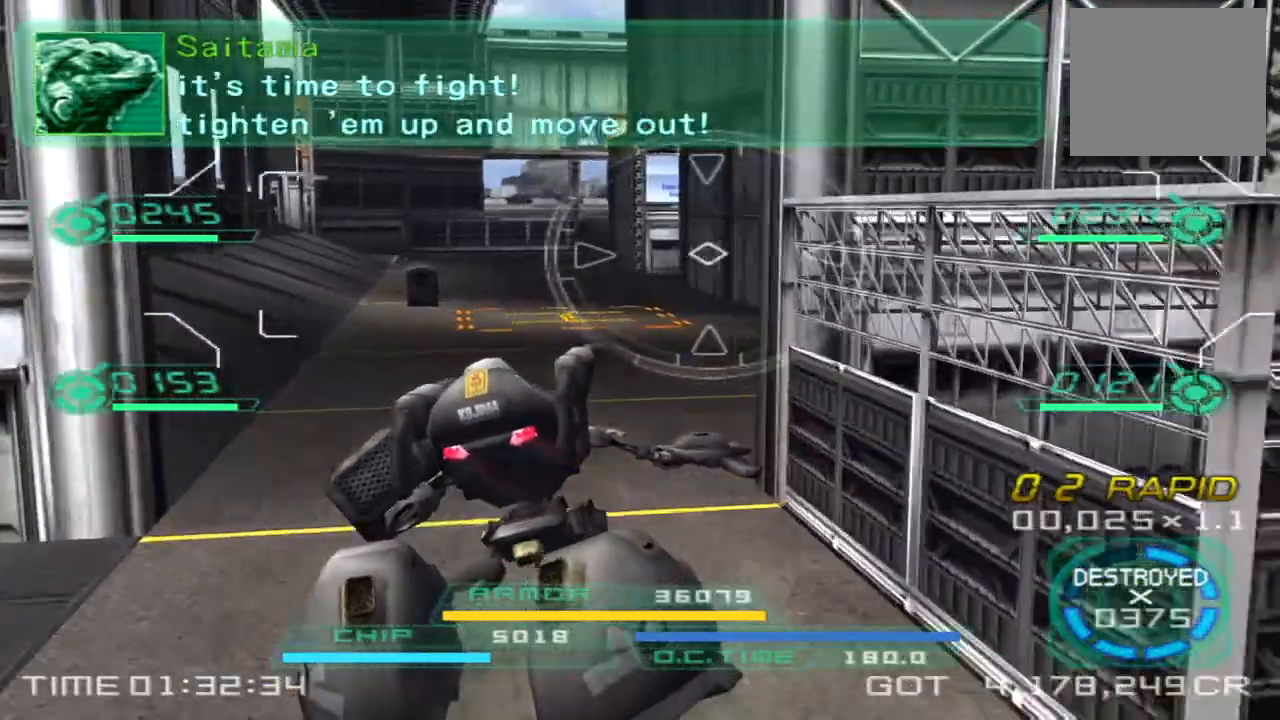
{"dt_ms": 500, "buttons": [], "left_stick": "left", "right_stick": "right", "events": [[133, "TRIANGLE", "down"], [250, "TRIANGLE", "up"], [483, "left_stick", "left"]]}
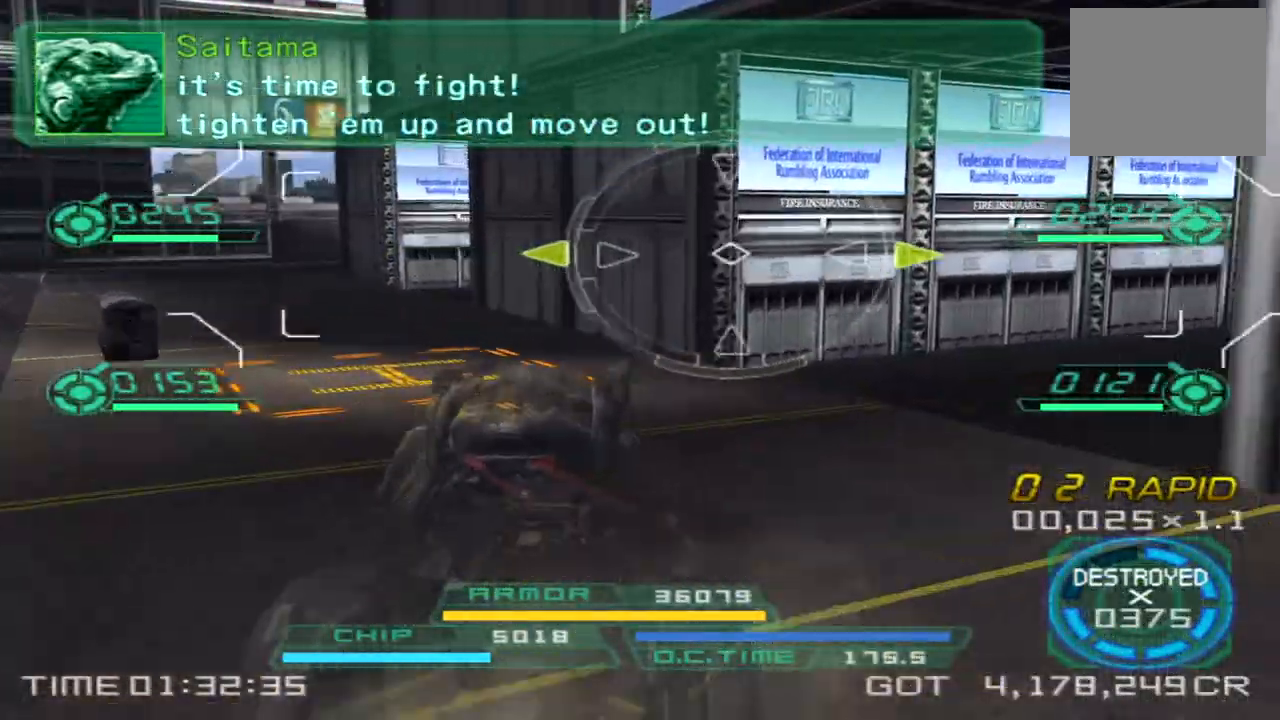
{"dt_ms": 500, "buttons": [], "left_stick": "up", "right_stick": "right", "events": [[17, "left_stick", "down-left"], [167, "left_stick", "down-right"], [250, "right_stick", "center"], [283, "left_stick", "up-right"], [367, "left_stick", "up"], [467, "right_stick", "right"]]}
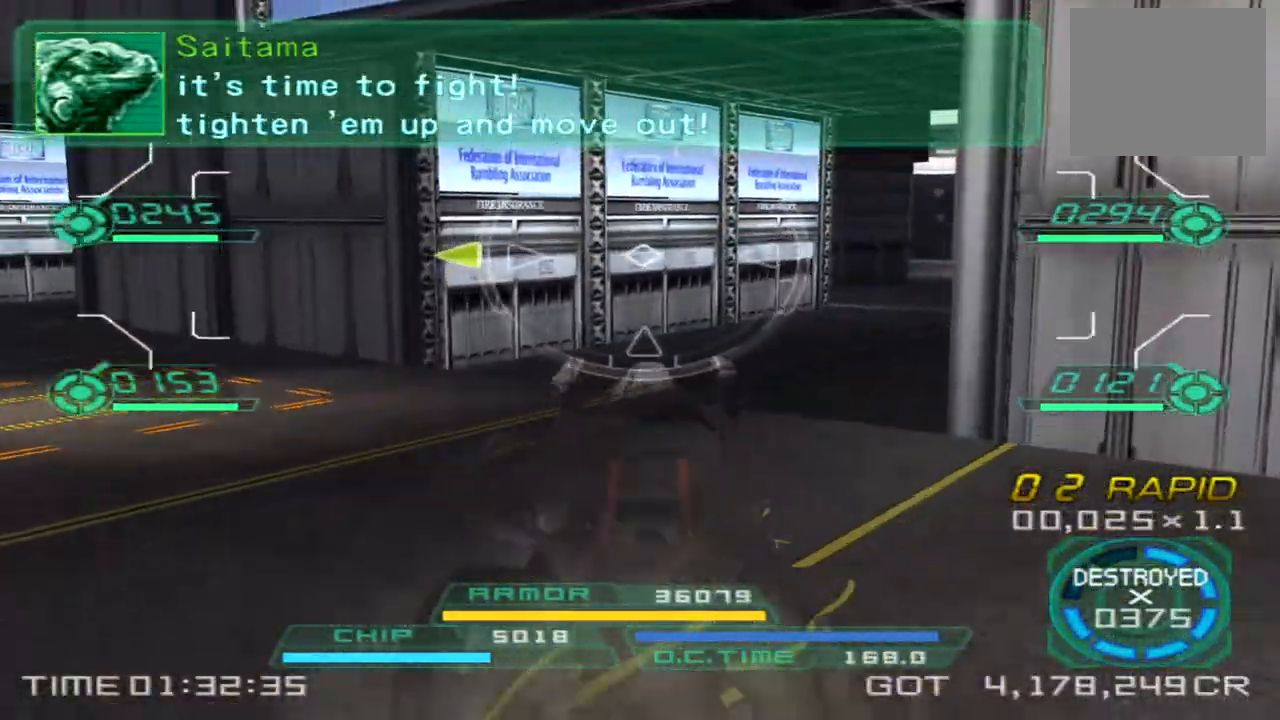
{"dt_ms": 500, "buttons": [], "left_stick": "up", "right_stick": "right"}
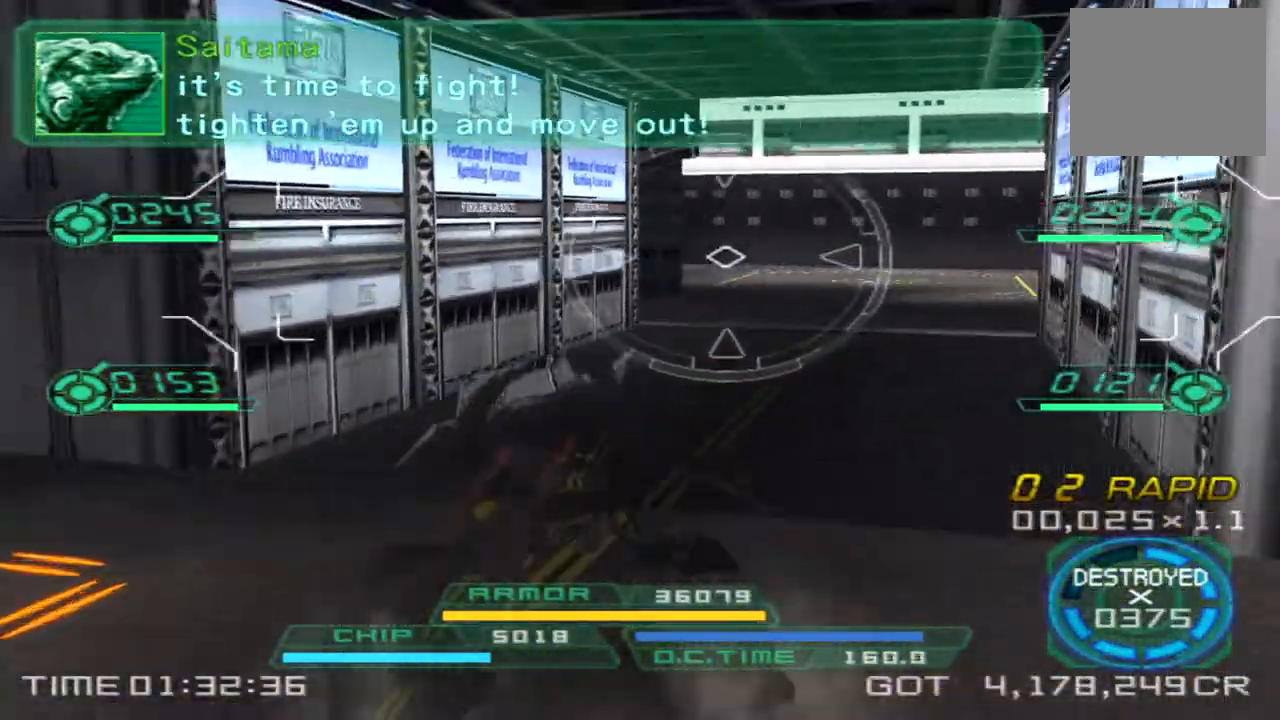
{"dt_ms": 500, "buttons": [], "left_stick": "up-right", "right_stick": "center", "events": [[67, "right_stick", "center"], [167, "right_stick", "left"], [233, "left_stick", "up-right"], [350, "right_stick", "center"]]}
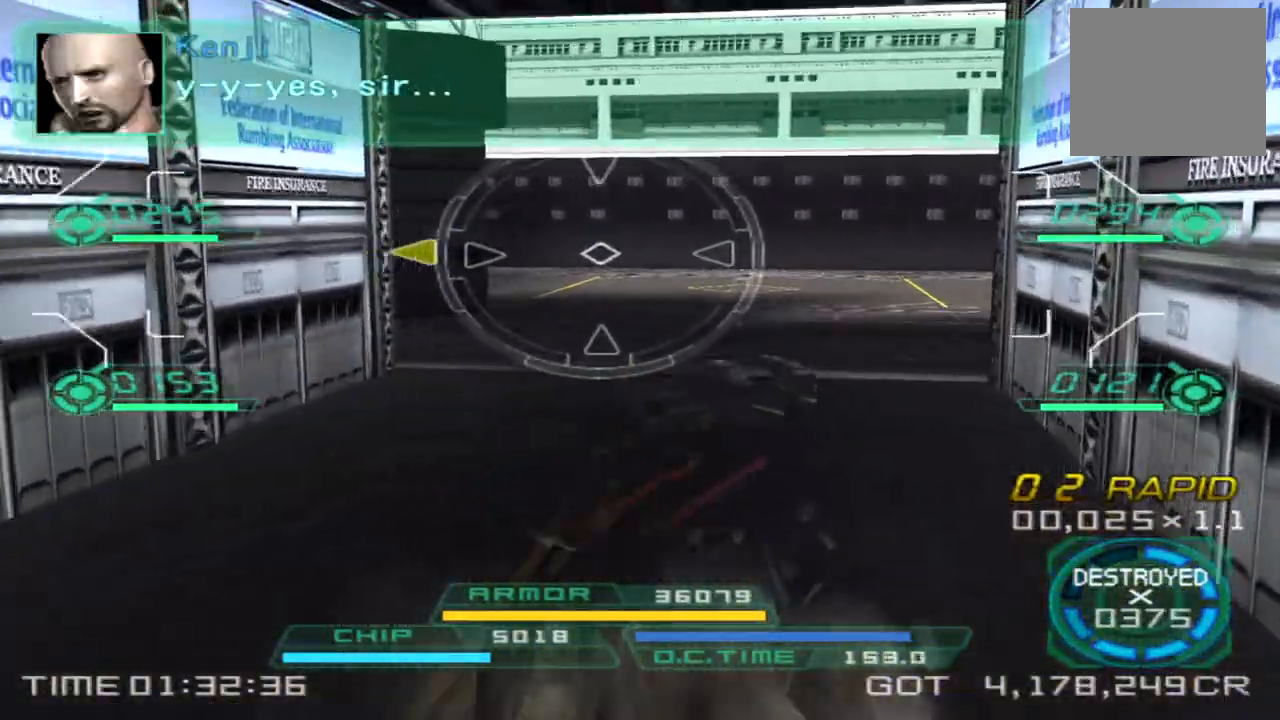
{"dt_ms": 500, "buttons": [], "left_stick": "down-left", "right_stick": "left", "events": [[83, "right_stick", "left"], [350, "left_stick", "up-left"], [400, "left_stick", "left"], [500, "left_stick", "down-left"]]}
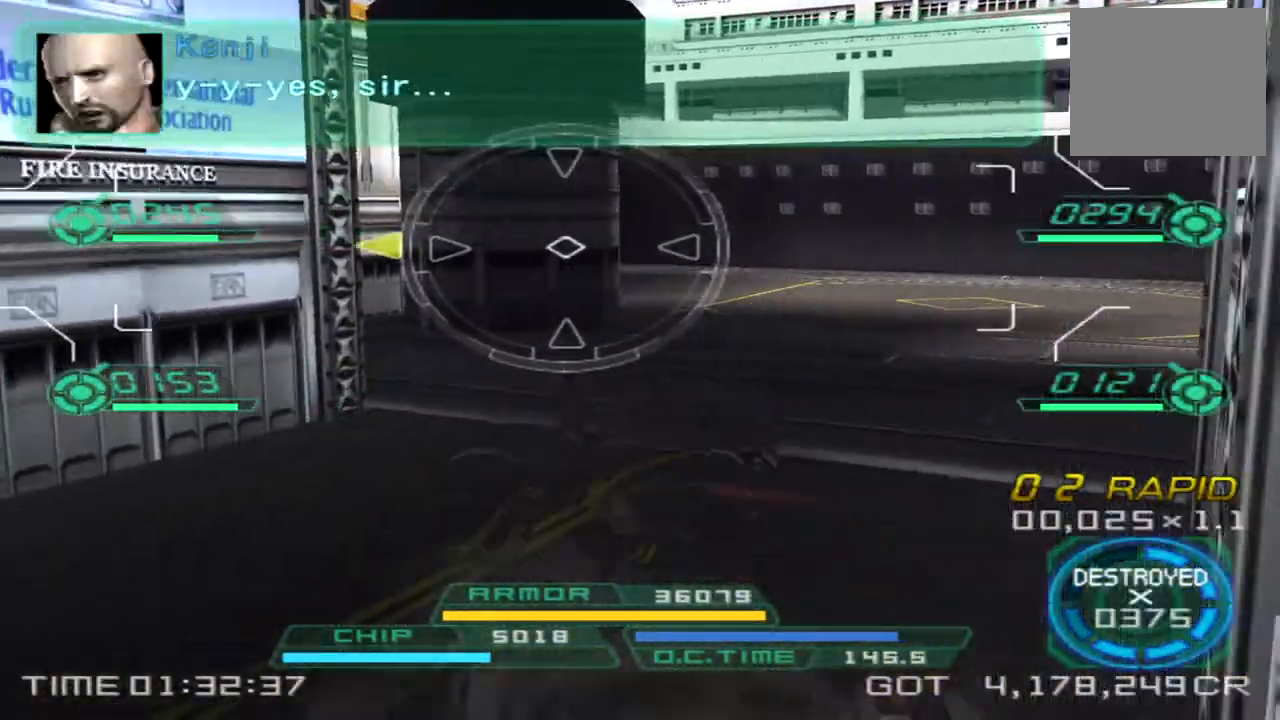
{"dt_ms": 500, "buttons": [], "left_stick": "left", "right_stick": "left", "events": [[483, "left_stick", "left"]]}
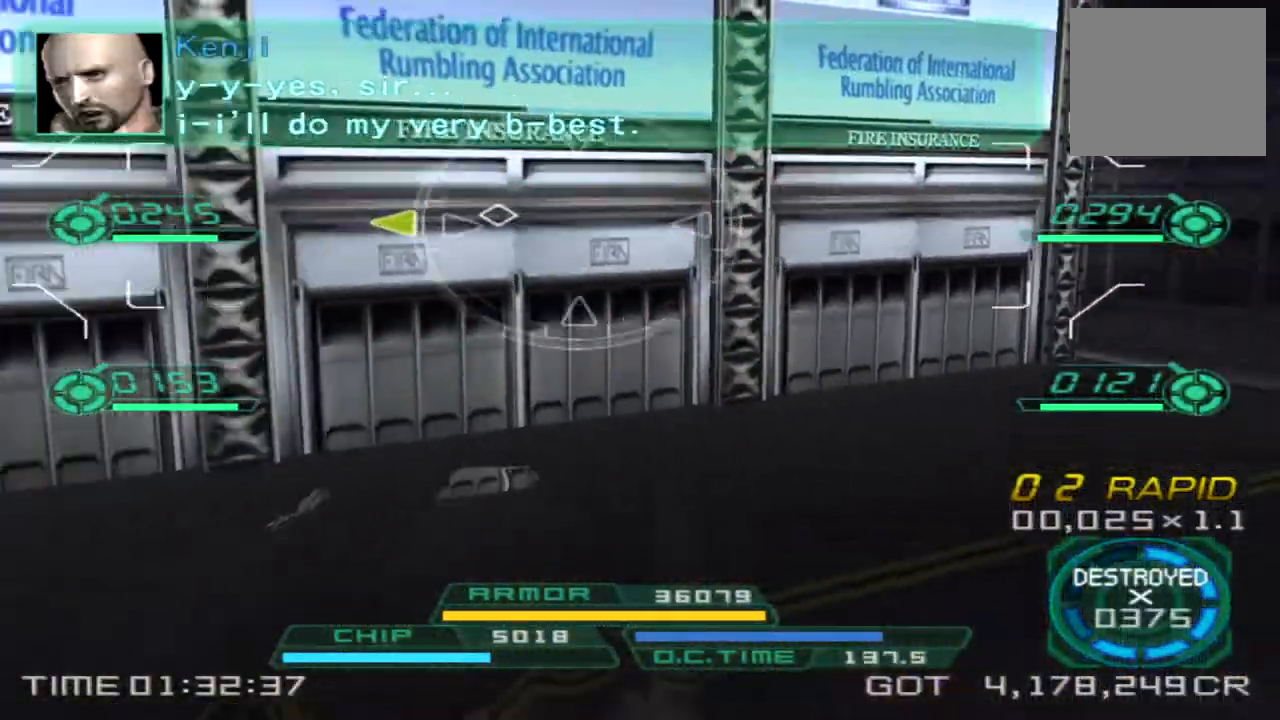
{"dt_ms": 500, "buttons": [], "left_stick": "left", "right_stick": "center", "events": [[483, "right_stick", "center"]]}
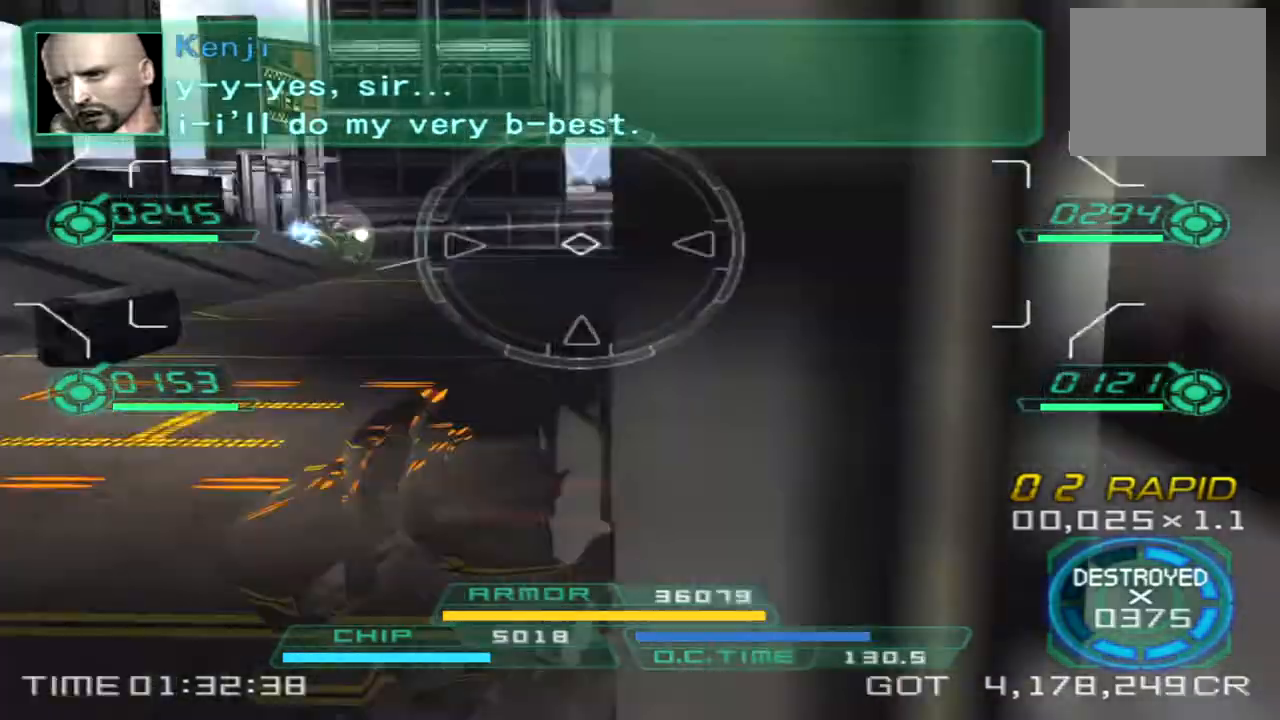
{"dt_ms": 500, "buttons": [], "left_stick": "right", "right_stick": "center", "events": [[33, "left_stick", "up-left"], [200, "left_stick", "up"], [467, "left_stick", "right"]]}
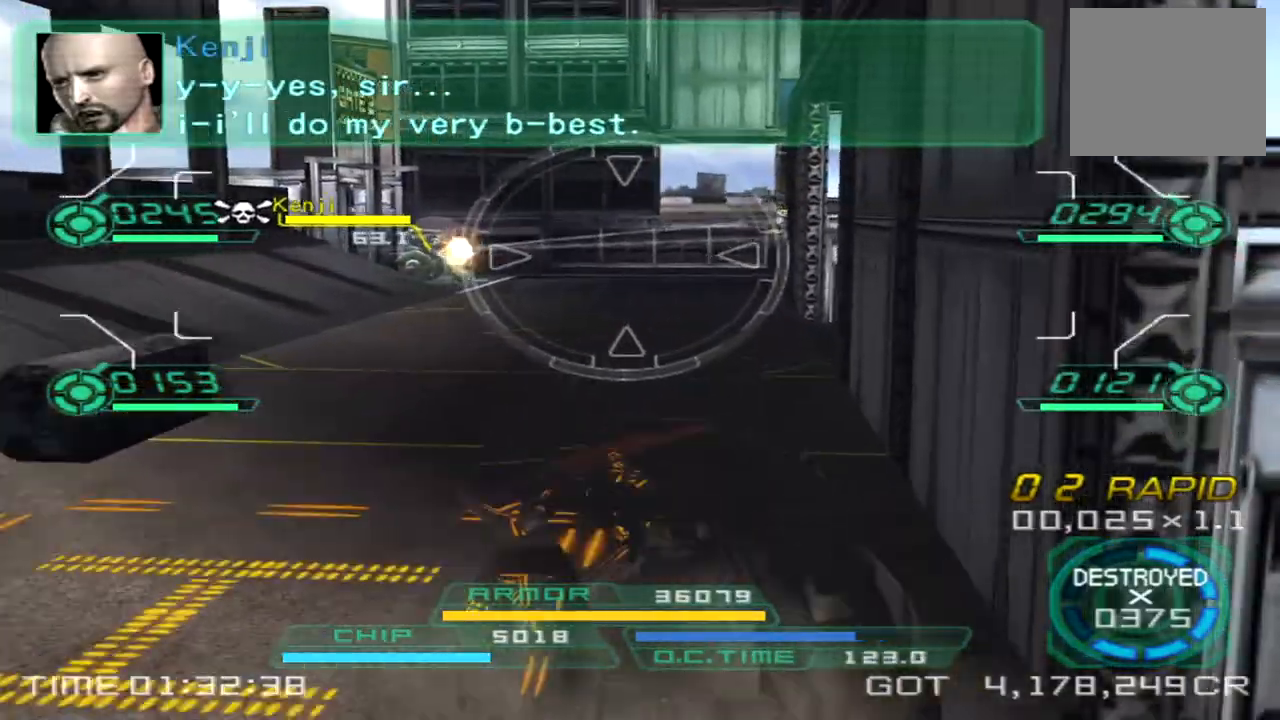
{"dt_ms": 500, "buttons": [], "left_stick": "up-right", "right_stick": "center", "events": [[50, "left_stick", "down-right"], [467, "left_stick", "up-right"]]}
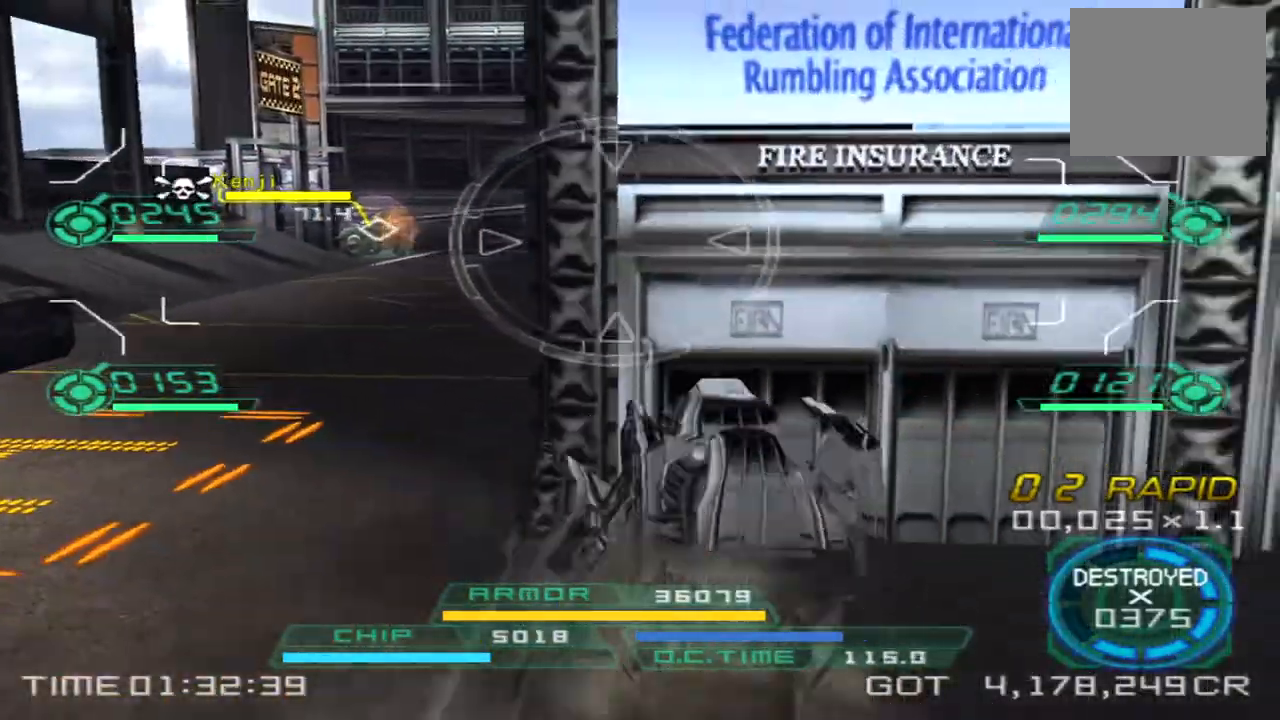
{"dt_ms": 500, "buttons": [], "left_stick": "up-left", "right_stick": "right", "events": [[67, "left_stick", "up-left"], [133, "left_stick", "left"], [167, "right_stick", "right"], [483, "left_stick", "up-left"]]}
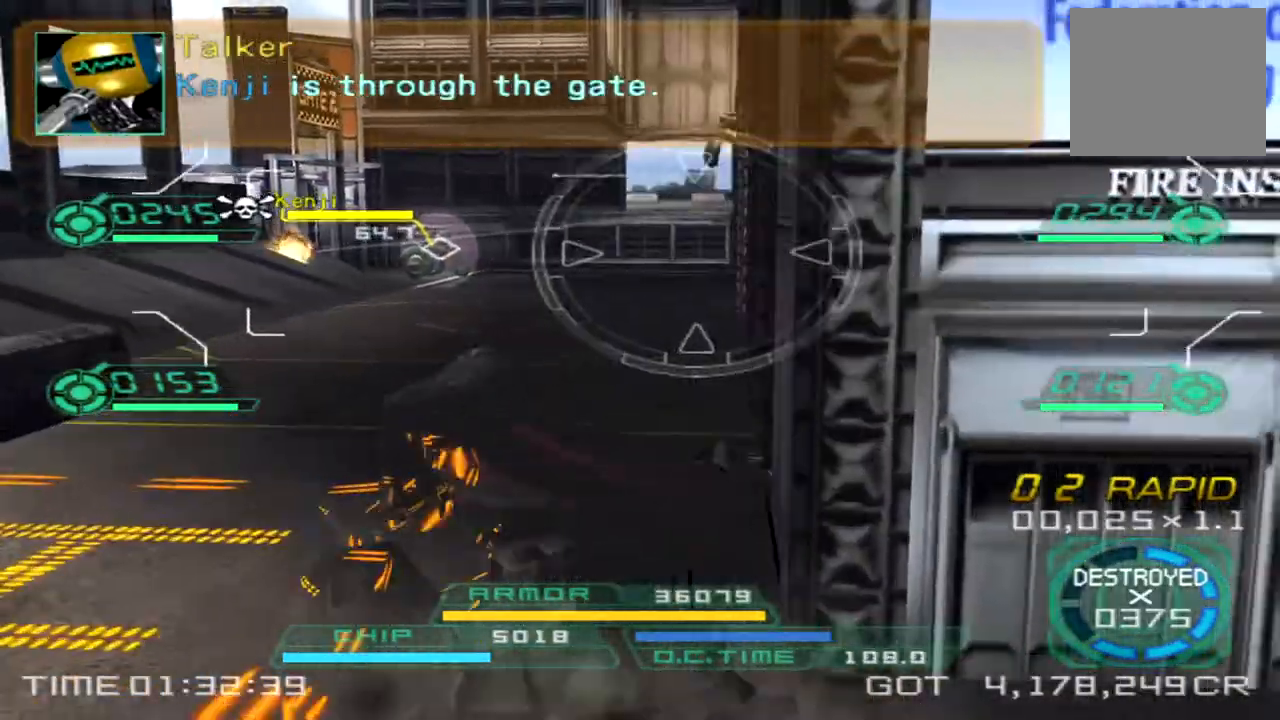
{"dt_ms": 500, "buttons": [], "left_stick": "down-left", "right_stick": "right", "events": [[33, "right_stick", "center"], [117, "right_stick", "right"], [500, "left_stick", "down-left"]]}
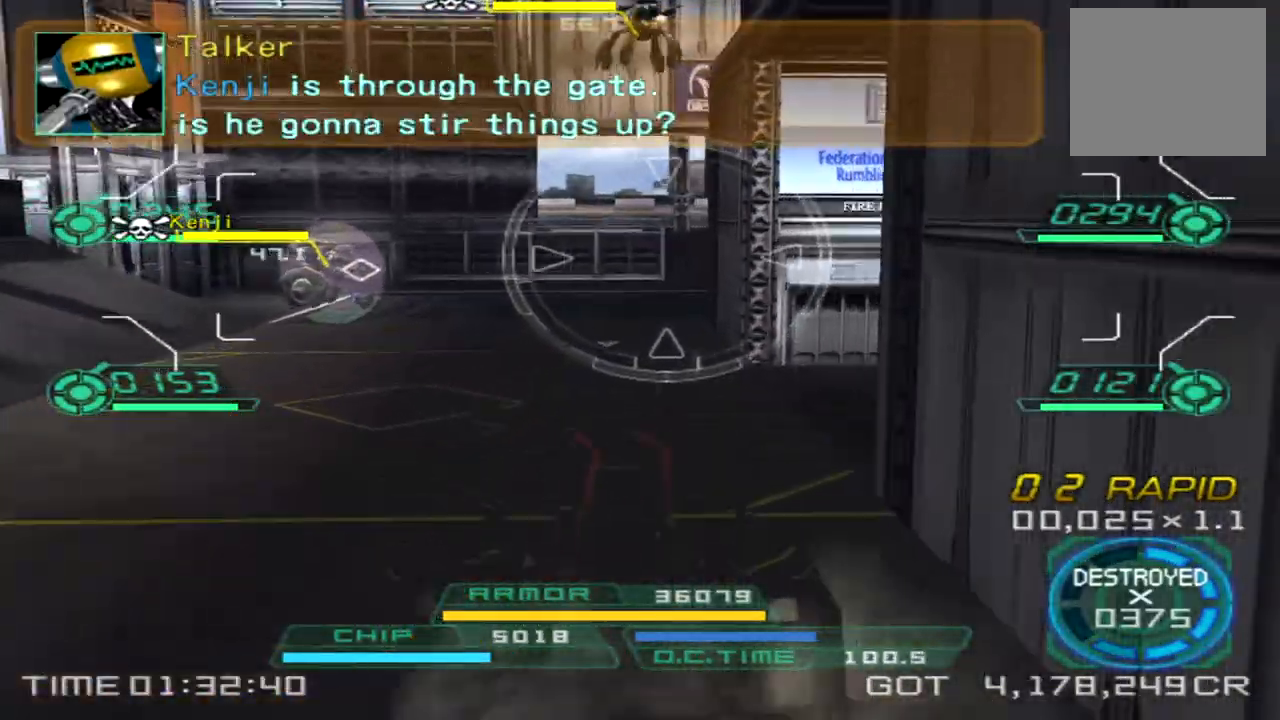
{"dt_ms": 500, "buttons": [], "left_stick": "down", "right_stick": "center", "events": [[67, "left_stick", "down"], [133, "right_stick", "center"], [233, "right_stick", "left"], [400, "right_stick", "center"]]}
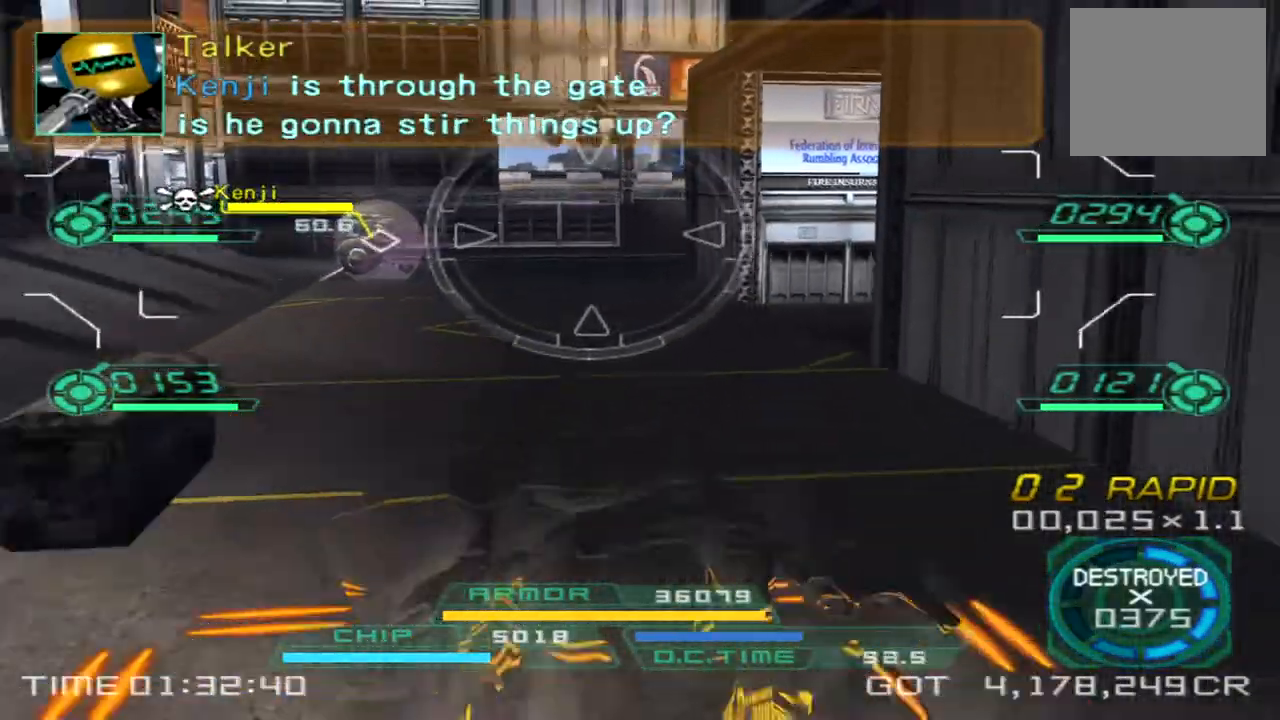
{"dt_ms": 500, "buttons": ["L1", "R2"], "left_stick": "down", "right_stick": "center", "events": [[133, "R2", "down"], [167, "L1", "down"]]}
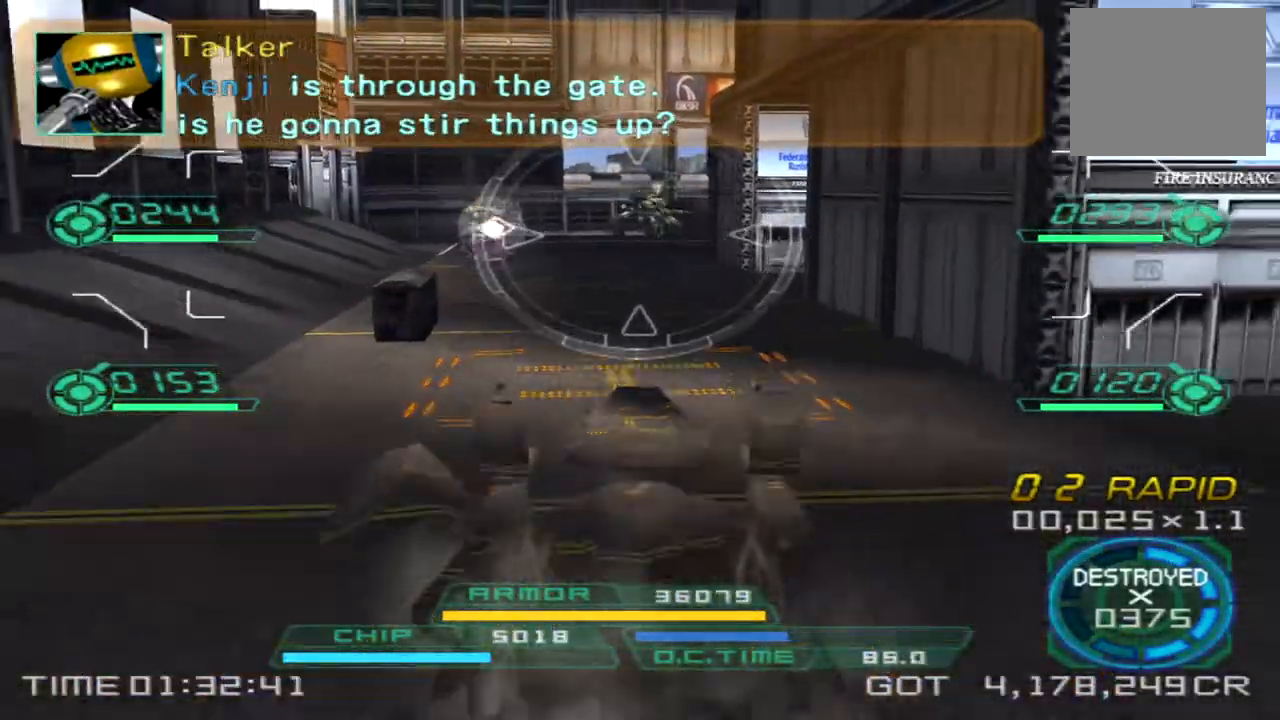
{"dt_ms": 500, "buttons": [], "left_stick": "down-left", "right_stick": "right", "events": [[17, "L1", "up"], [17, "R2", "up"], [117, "right_stick", "right"], [467, "left_stick", "down-left"]]}
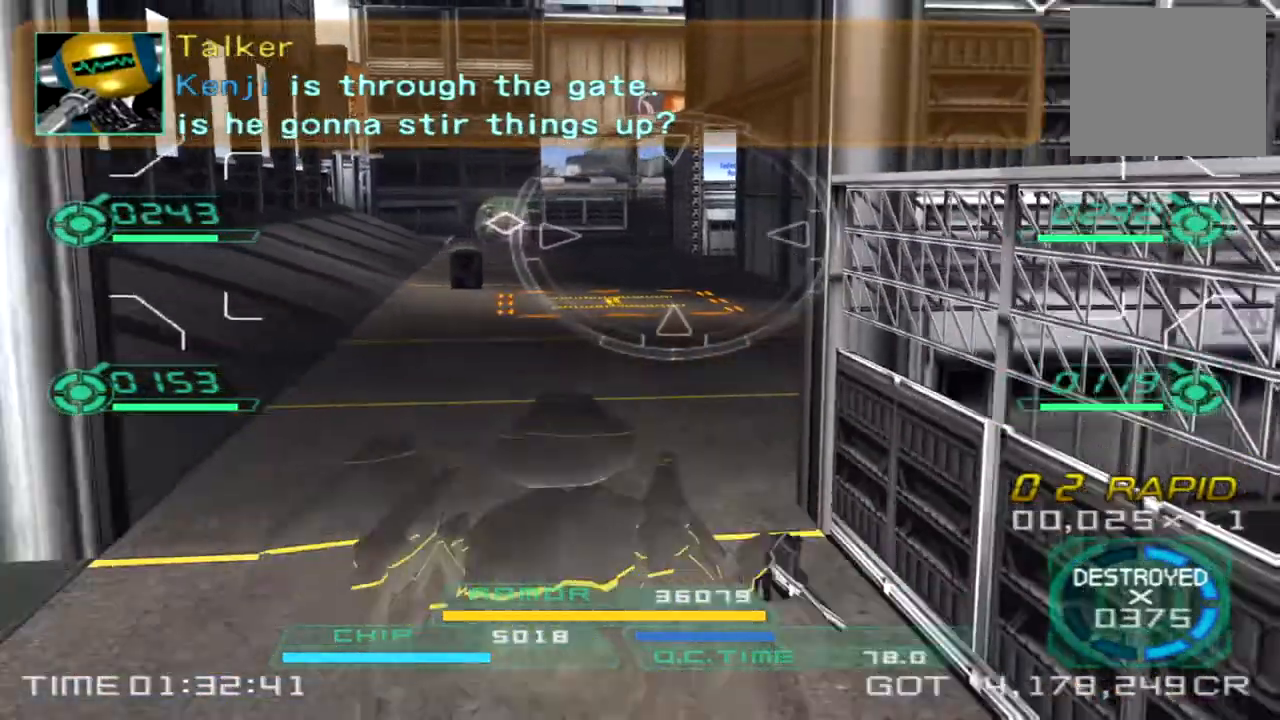
{"dt_ms": 500, "buttons": [], "left_stick": "left", "right_stick": "center", "events": [[167, "TRIANGLE", "down"], [250, "TRIANGLE", "up"], [283, "left_stick", "left"], [317, "right_stick", "center"]]}
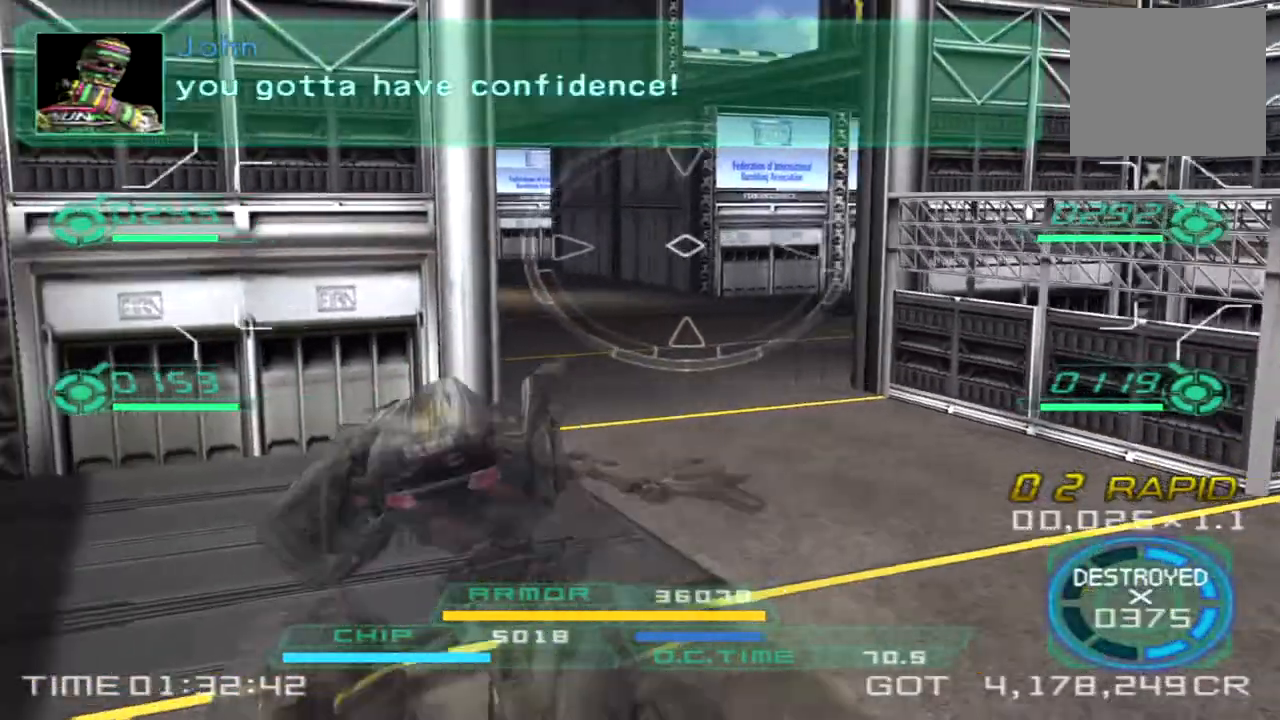
{"dt_ms": 500, "buttons": [], "left_stick": "up-left", "right_stick": "center", "events": [[117, "right_stick", "right"], [333, "left_stick", "up-left"], [467, "right_stick", "center"]]}
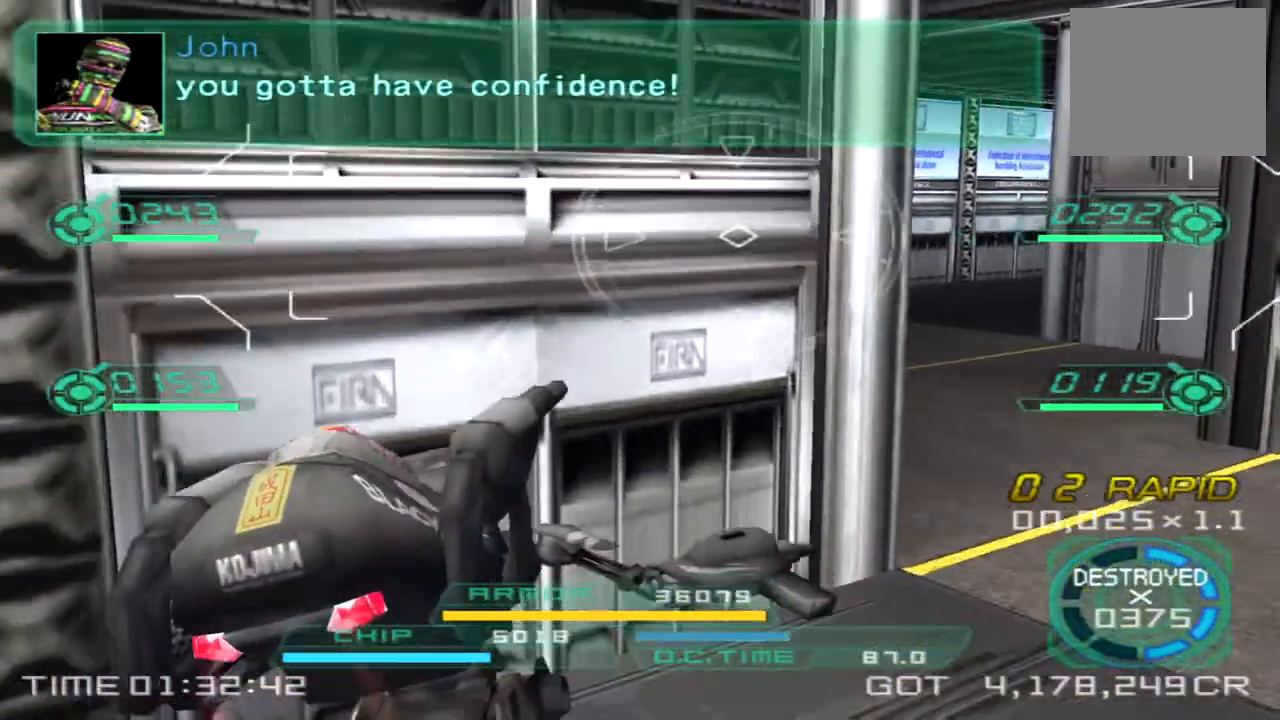
{"dt_ms": 500, "buttons": [], "left_stick": "up-left", "right_stick": "center", "events": []}
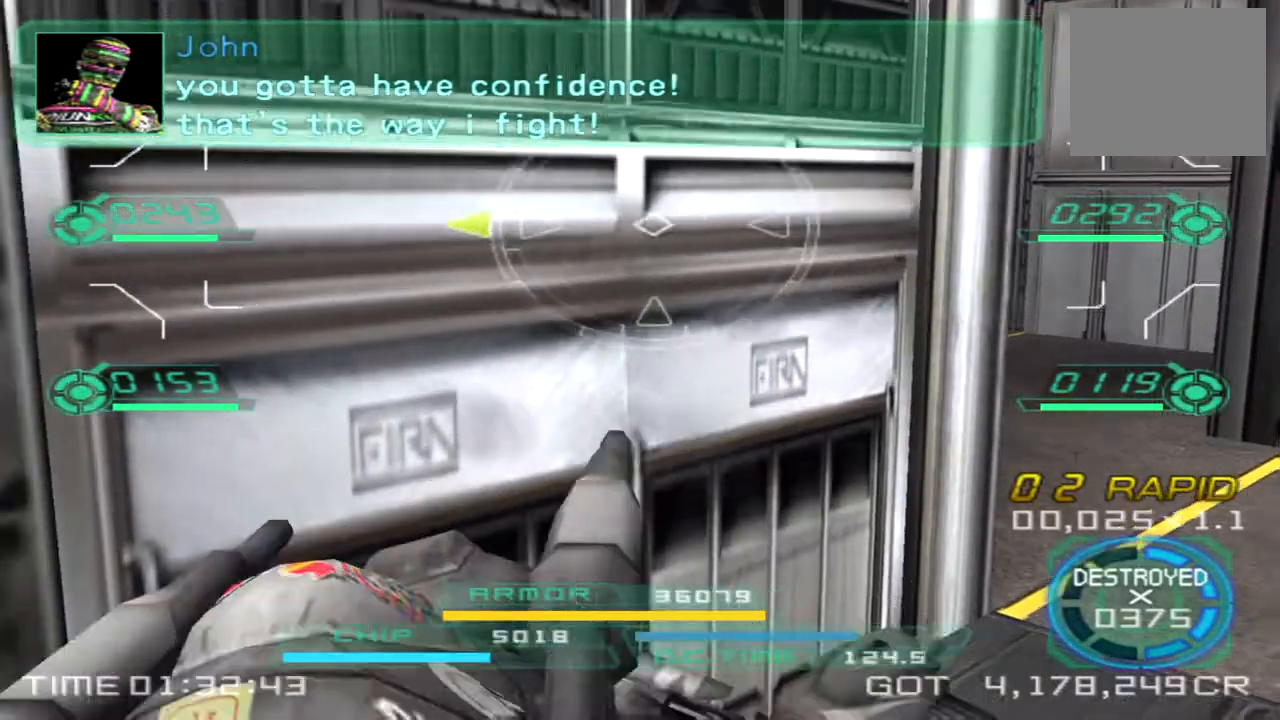
{"dt_ms": 500, "buttons": [], "left_stick": "up-right", "right_stick": "left", "events": [[367, "right_stick", "left"], [400, "left_stick", "up-right"]]}
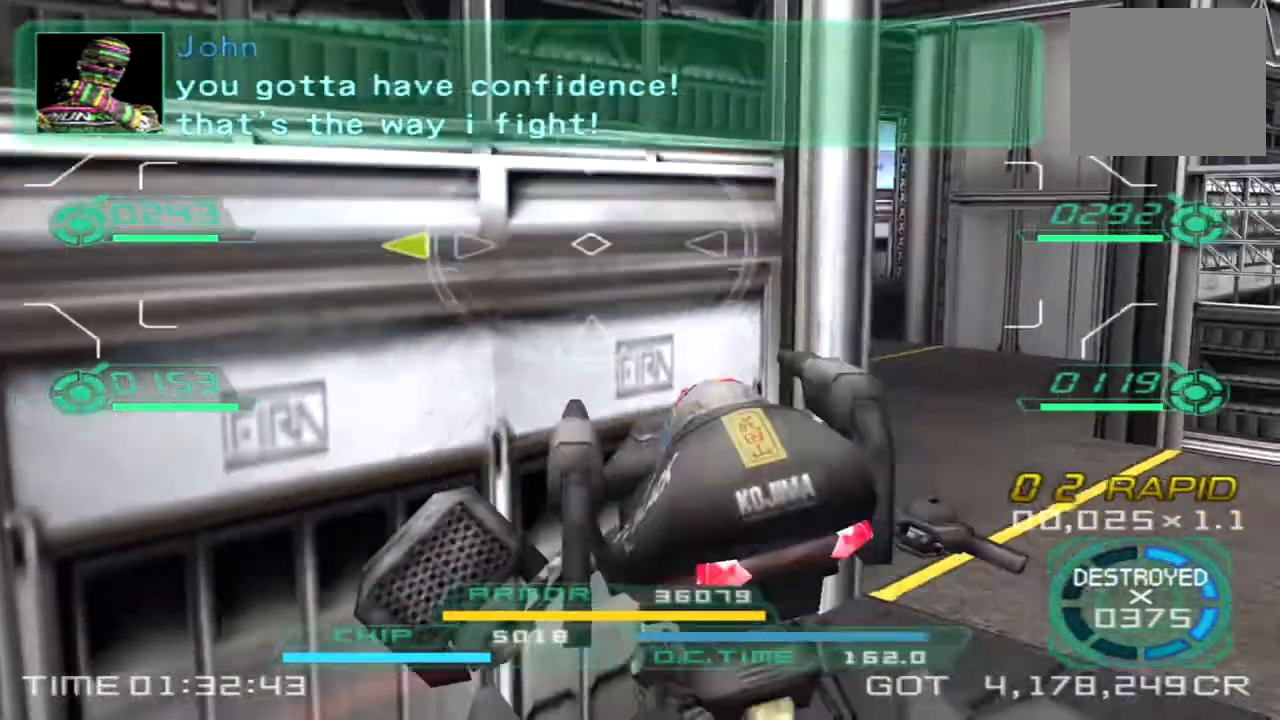
{"dt_ms": 500, "buttons": [], "left_stick": "up-right", "right_stick": "center", "events": [[283, "TRIANGLE", "down"], [383, "TRIANGLE", "up"], [417, "right_stick", "center"]]}
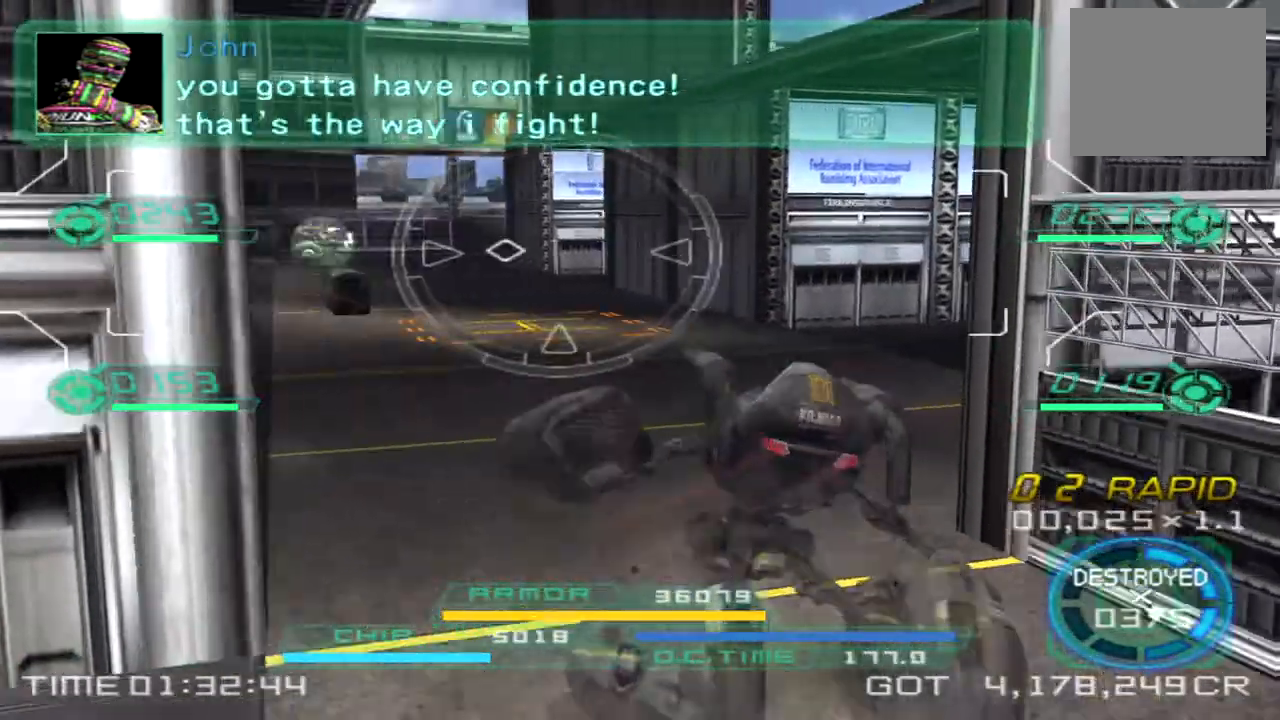
{"dt_ms": 500, "buttons": [], "left_stick": "up-left", "right_stick": "center", "events": [[33, "left_stick", "up"], [267, "left_stick", "up-left"]]}
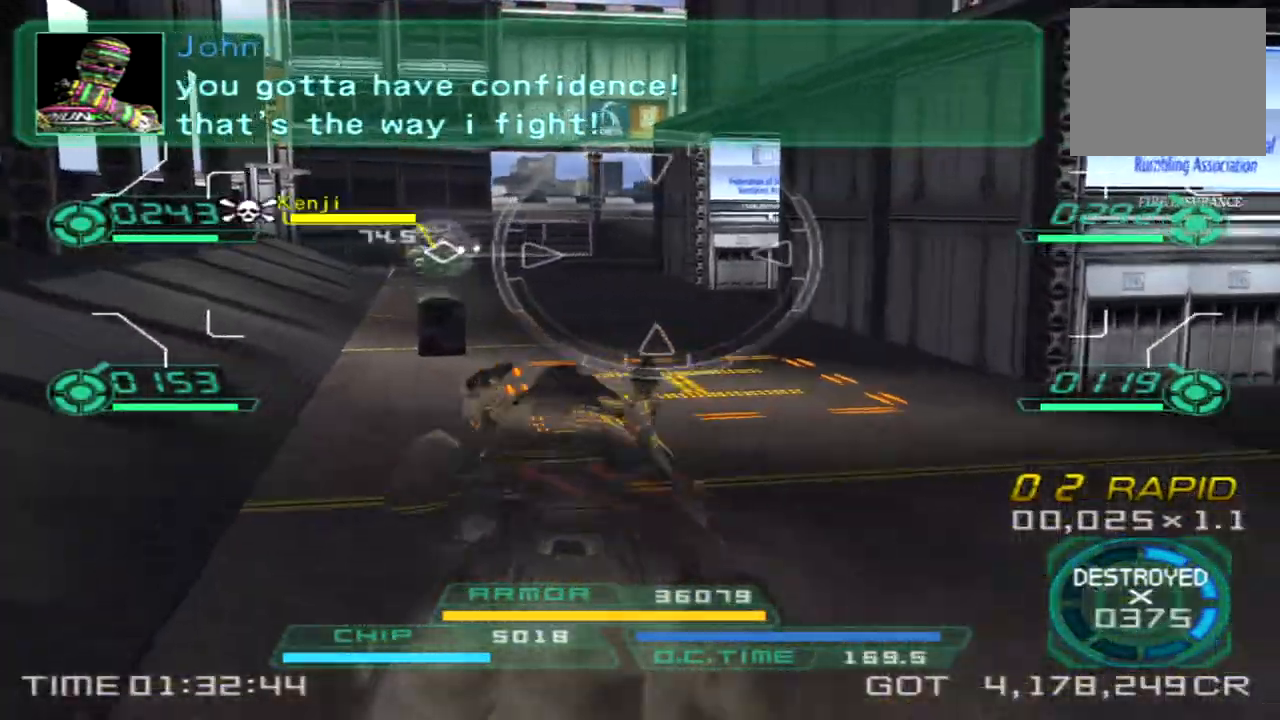
{"dt_ms": 500, "buttons": [], "left_stick": "down-left", "right_stick": "center", "events": [[250, "right_stick", "right"], [333, "left_stick", "left"], [383, "right_stick", "center"], [433, "left_stick", "down-left"]]}